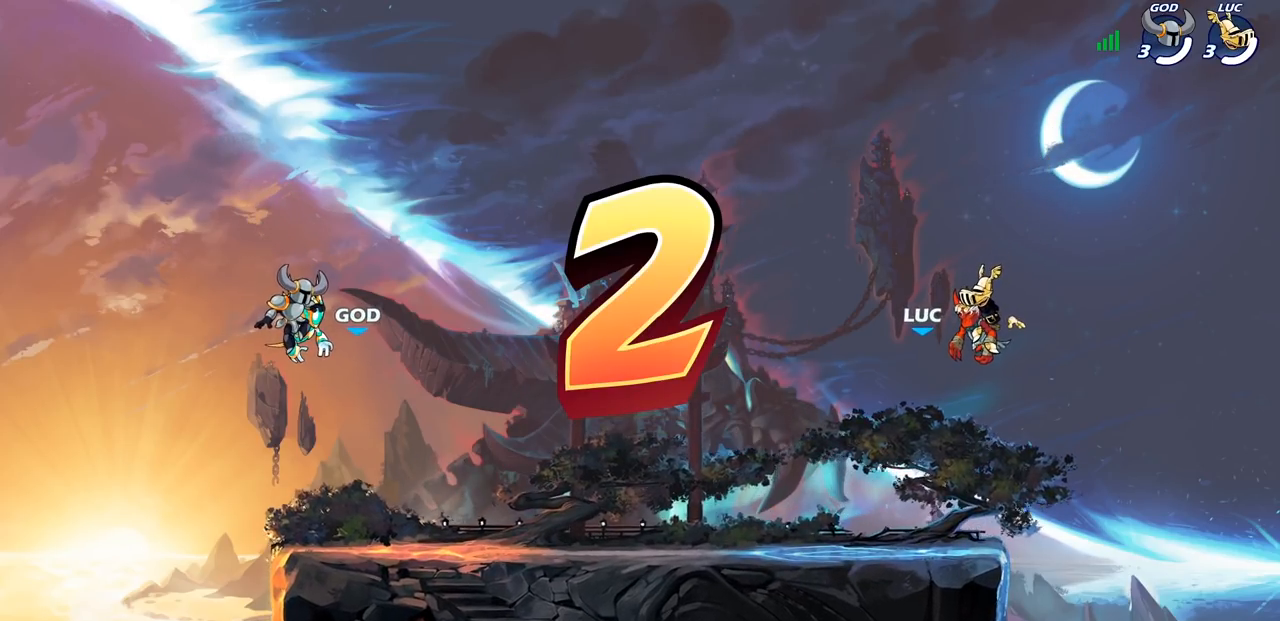
Gameplay with a controller (PlayStation layout); each line is a JSON object with the inputs held at the frame after it. "events" lists button and stick changes between this image and that frame as [ms after this image, input, new state], when the widget could be followed in between.
{"buttons": ["SELECT"], "left_stick": "center", "right_stick": "center", "events": [[133, "SELECT", "down"]]}
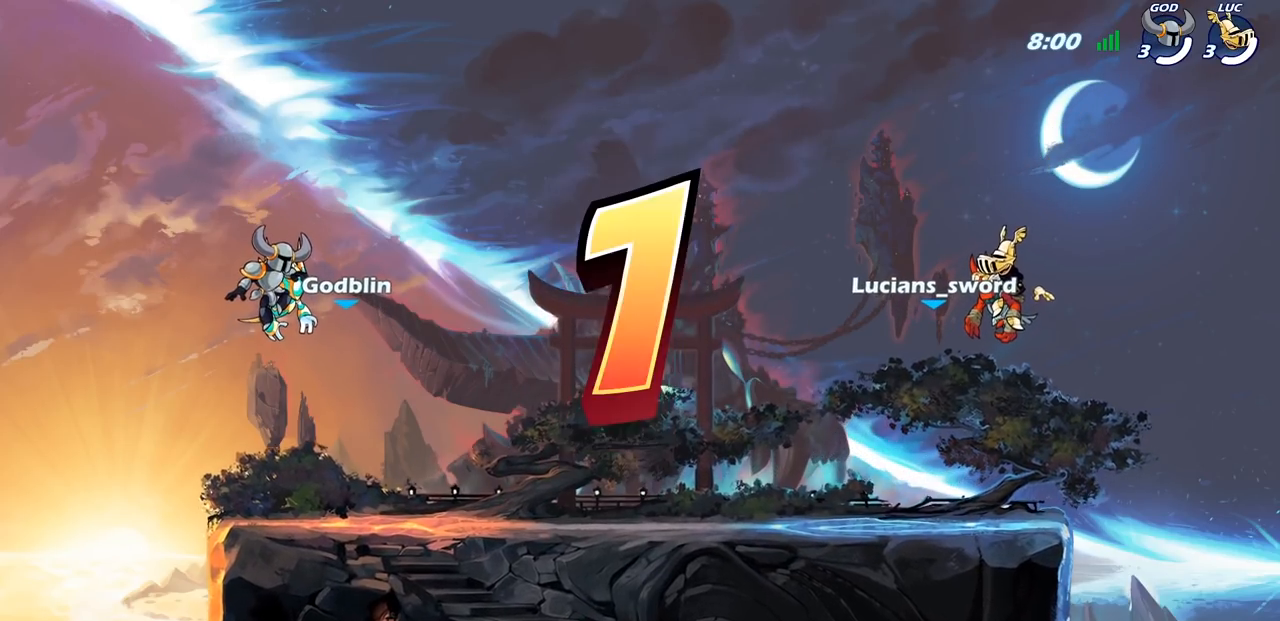
{"buttons": ["SELECT"], "left_stick": "center", "right_stick": "center", "events": [[350, "SELECT", "up"], [483, "SELECT", "down"]]}
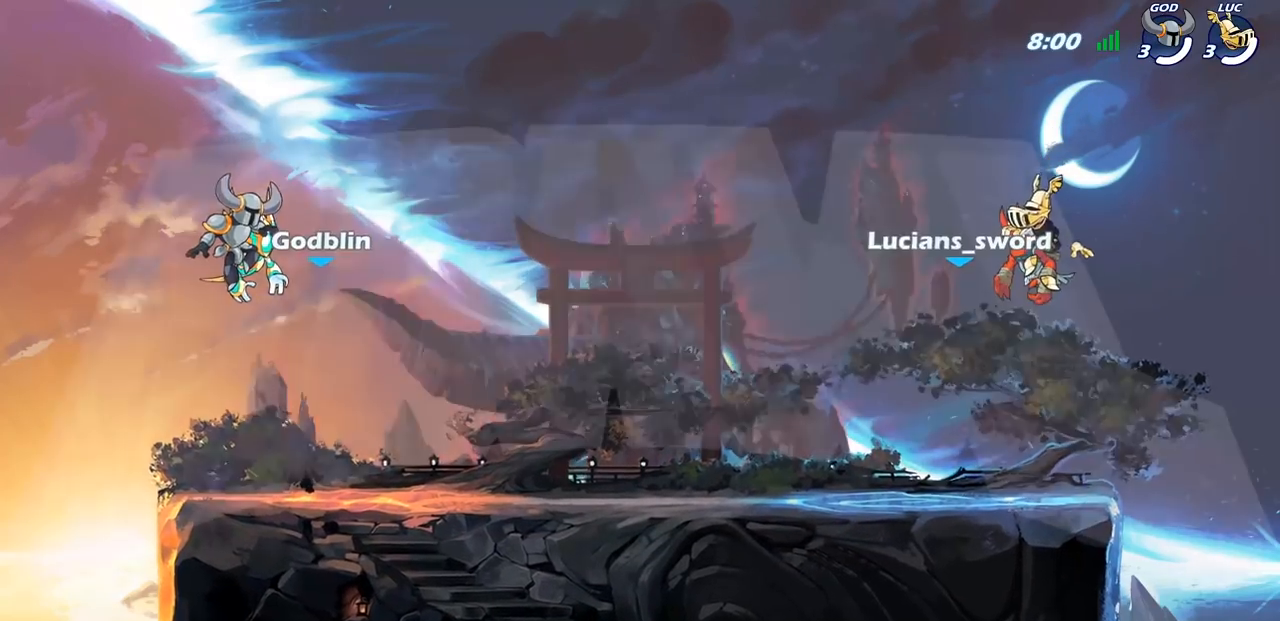
{"buttons": ["SELECT"], "left_stick": "center", "right_stick": "center", "events": [[200, "SELECT", "up"], [300, "SELECT", "down"], [417, "SELECT", "up"], [483, "SELECT", "down"]]}
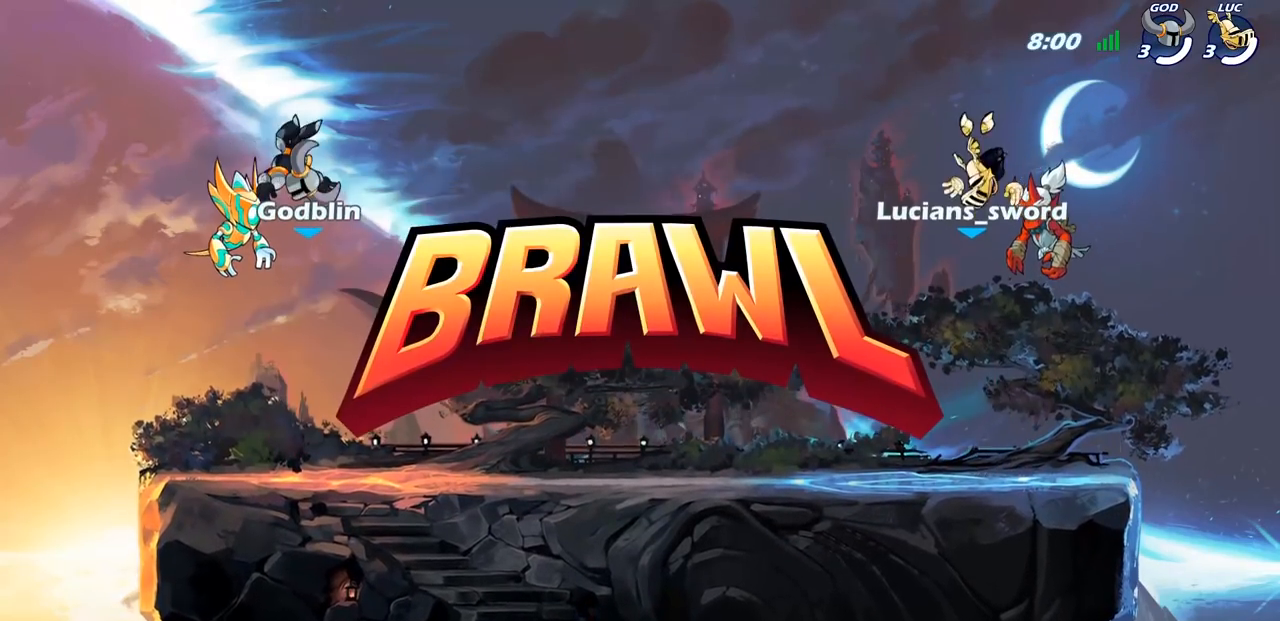
{"buttons": ["SELECT"], "left_stick": "center", "right_stick": "center", "events": []}
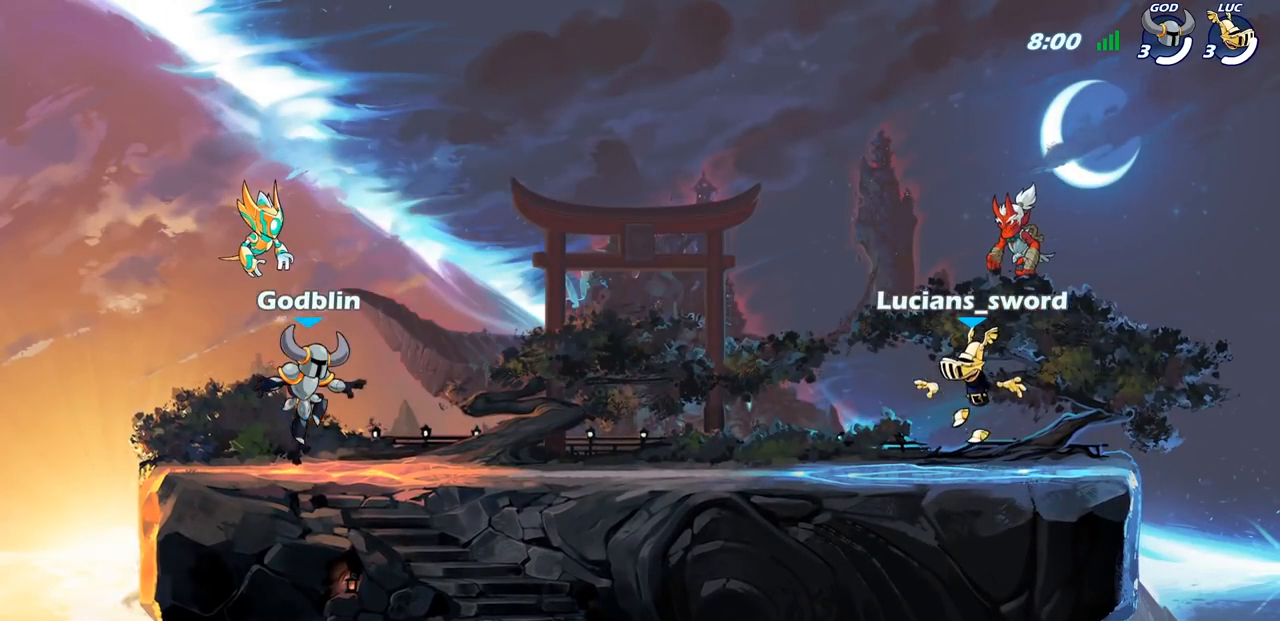
{"buttons": ["SELECT"], "left_stick": "center", "right_stick": "center", "events": [[133, "right_stick", "up"], [317, "right_stick", "center"]]}
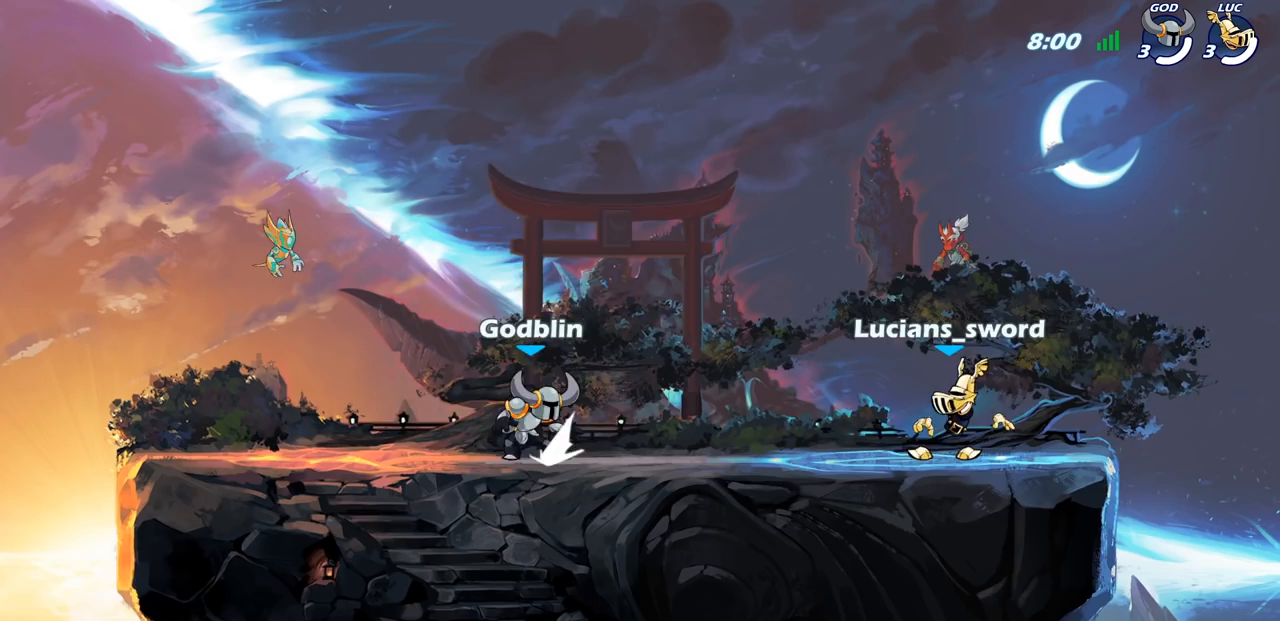
{"buttons": [], "left_stick": "center", "right_stick": "center", "events": [[83, "SELECT", "up"]]}
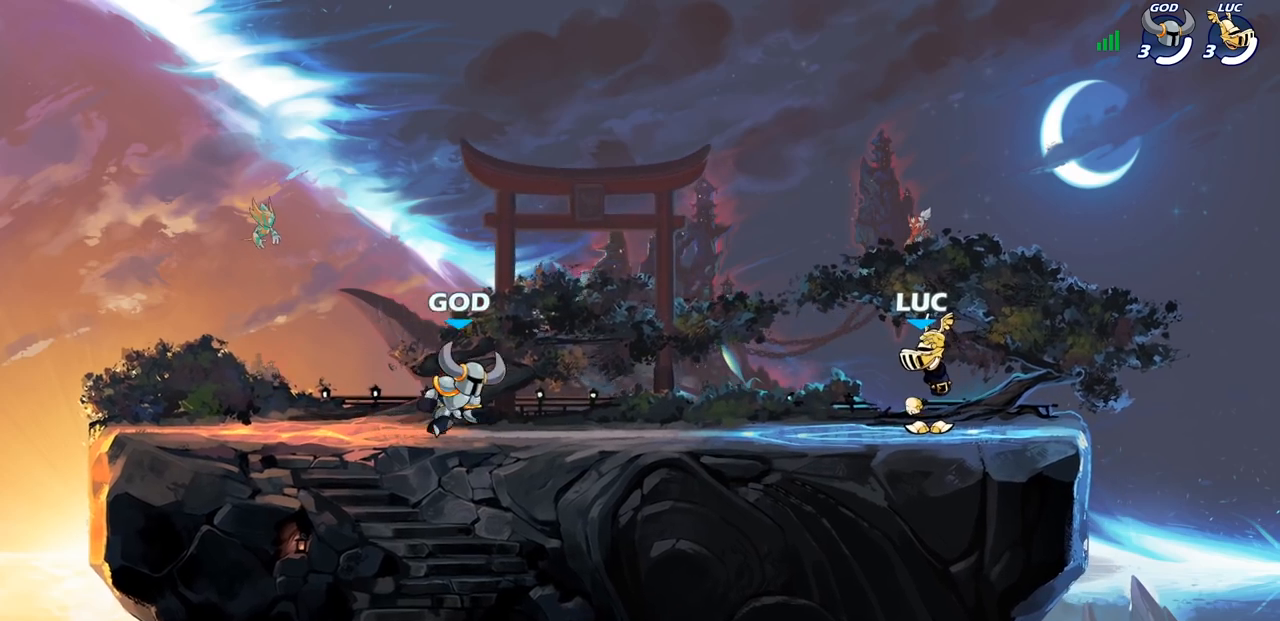
{"buttons": ["SELECT"], "left_stick": "center", "right_stick": "center", "events": [[67, "SELECT", "down"]]}
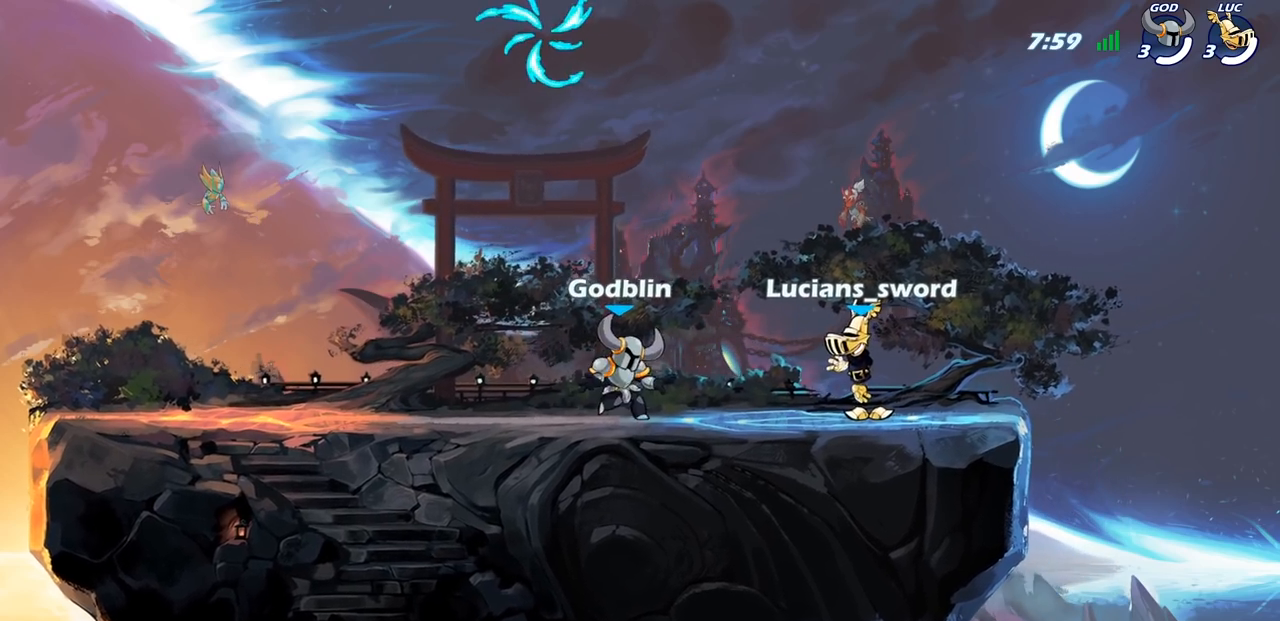
{"buttons": [], "left_stick": "up-left", "right_stick": "center", "events": [[217, "SELECT", "up"], [433, "left_stick", "up-left"]]}
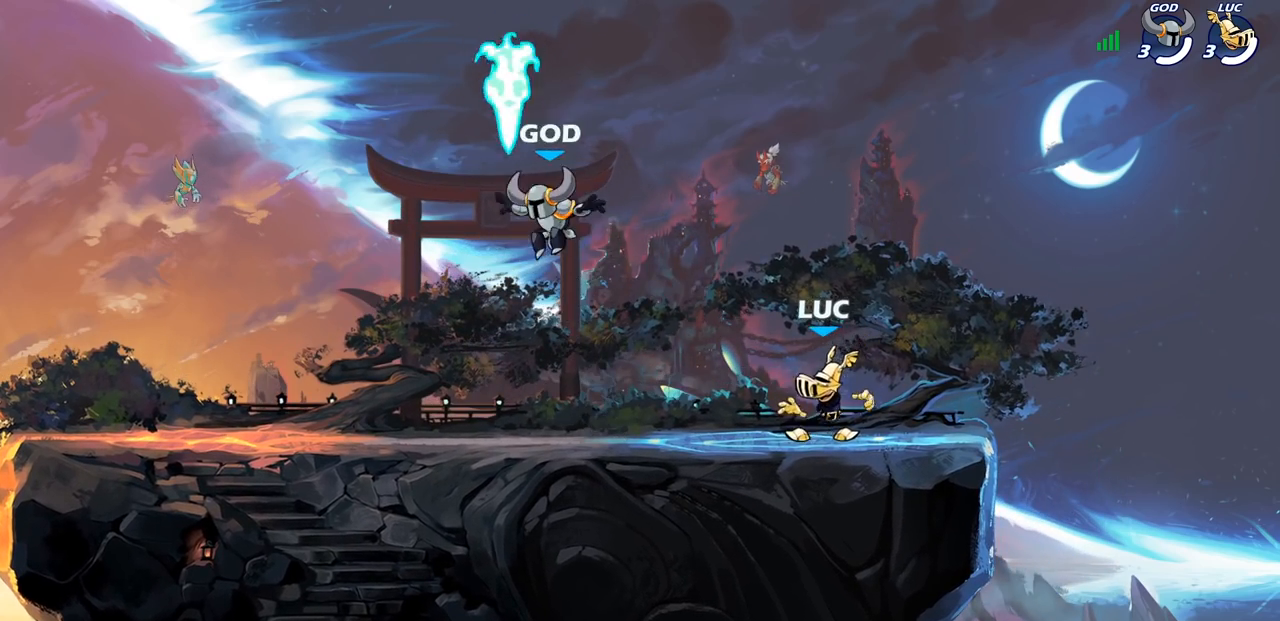
{"buttons": ["CROSS", "R2"], "left_stick": "right", "right_stick": "center", "events": [[17, "R2", "down"], [50, "CROSS", "down"], [100, "left_stick", "down-left"], [150, "CROSS", "up"], [150, "R2", "up"], [217, "left_stick", "down-right"], [283, "left_stick", "right"], [400, "R2", "down"], [450, "CROSS", "down"]]}
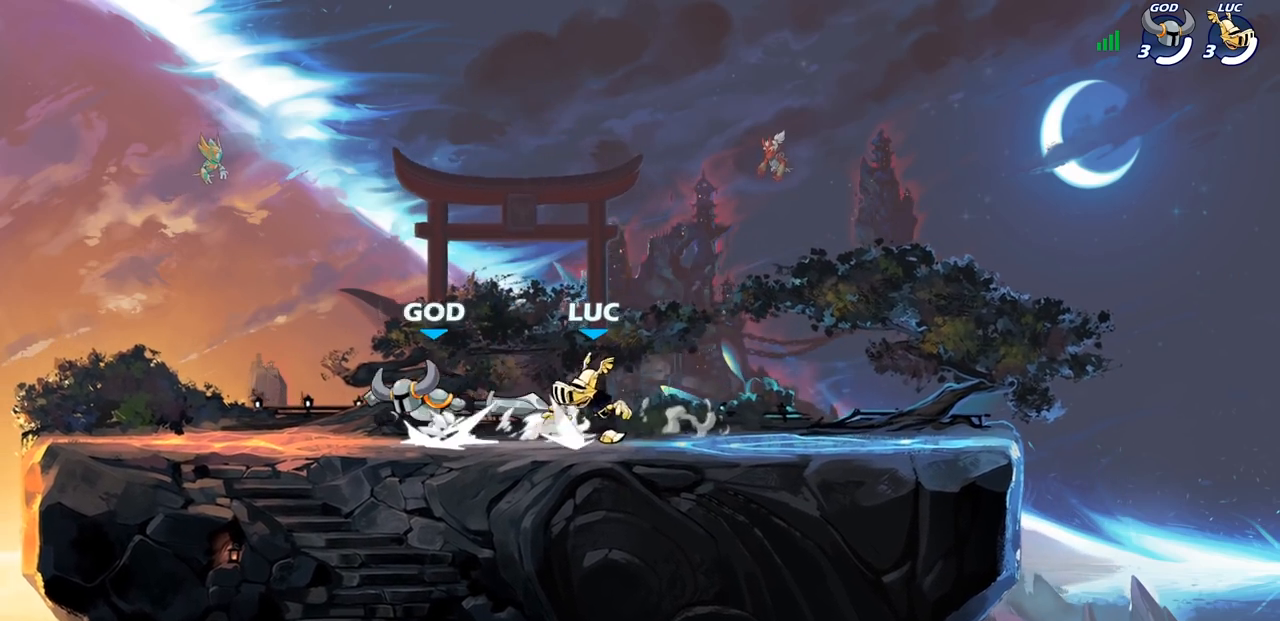
{"buttons": [], "left_stick": "right", "right_stick": "center", "events": [[33, "CROSS", "up"], [67, "R2", "up"], [83, "left_stick", "down-right"], [367, "left_stick", "up-left"], [500, "left_stick", "right"]]}
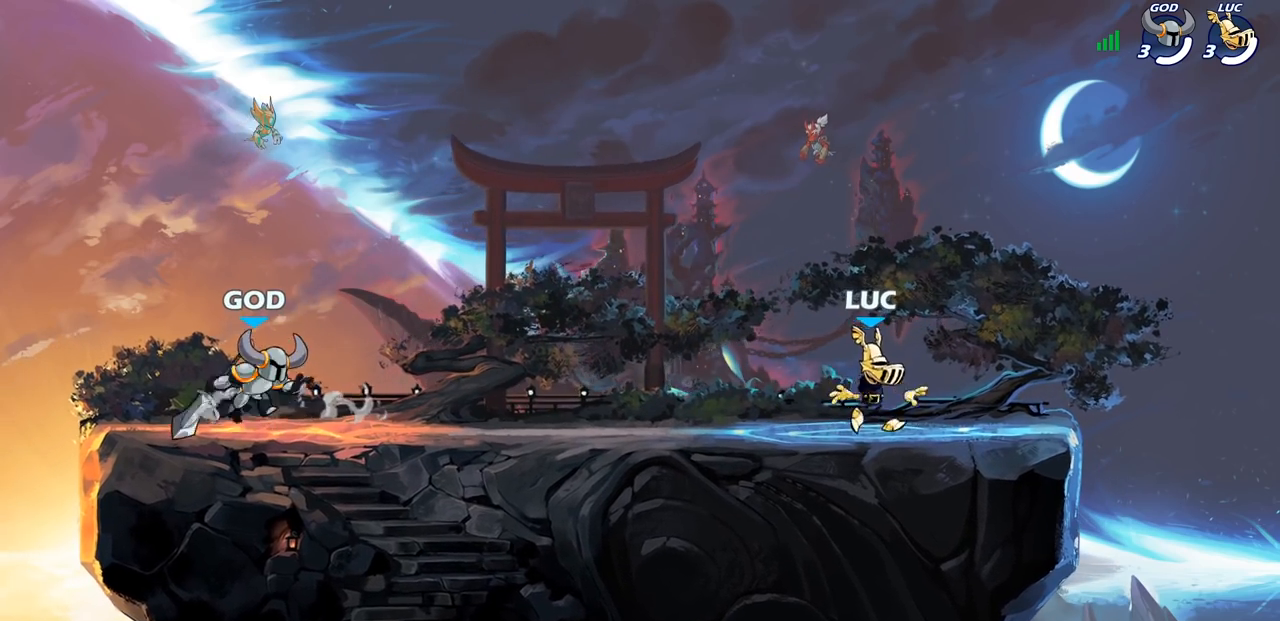
{"buttons": [], "left_stick": "up-left", "right_stick": "center", "events": [[100, "left_stick", "left"], [183, "left_stick", "right"], [267, "left_stick", "up-left"], [367, "left_stick", "right"], [433, "left_stick", "up-left"]]}
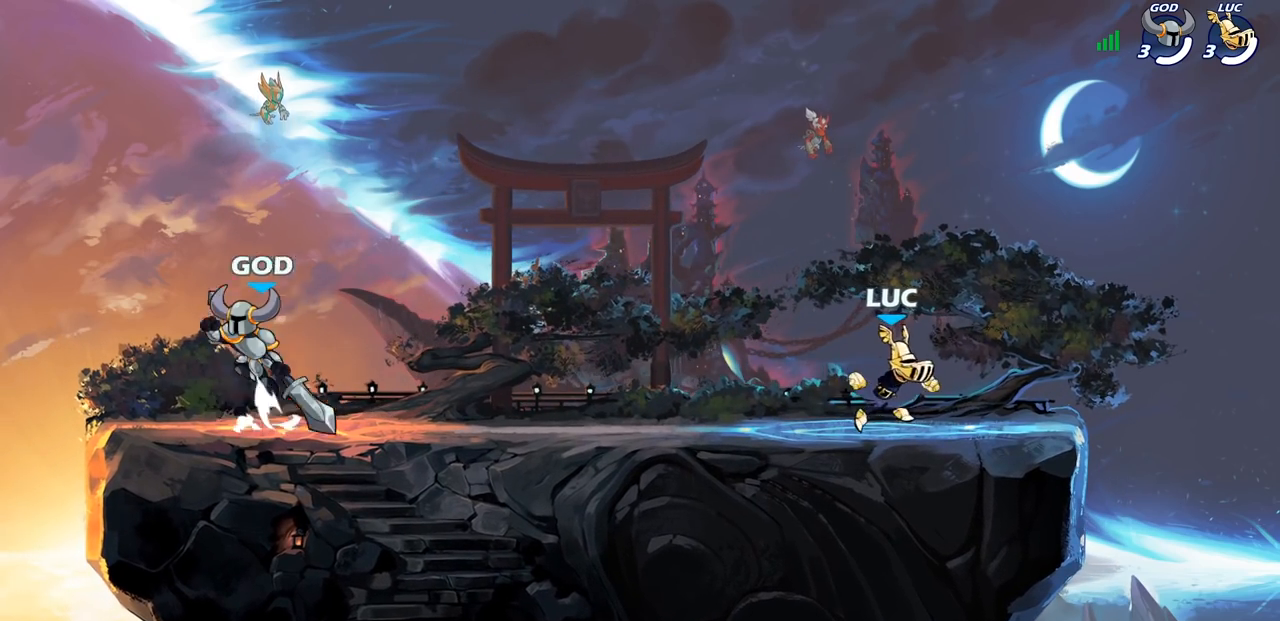
{"buttons": [], "left_stick": "left", "right_stick": "center", "events": [[17, "left_stick", "up-right"], [83, "left_stick", "up-left"], [150, "left_stick", "up-right"], [200, "left_stick", "up-left"], [283, "left_stick", "up-right"], [367, "left_stick", "up-left"], [433, "left_stick", "right"], [483, "left_stick", "left"]]}
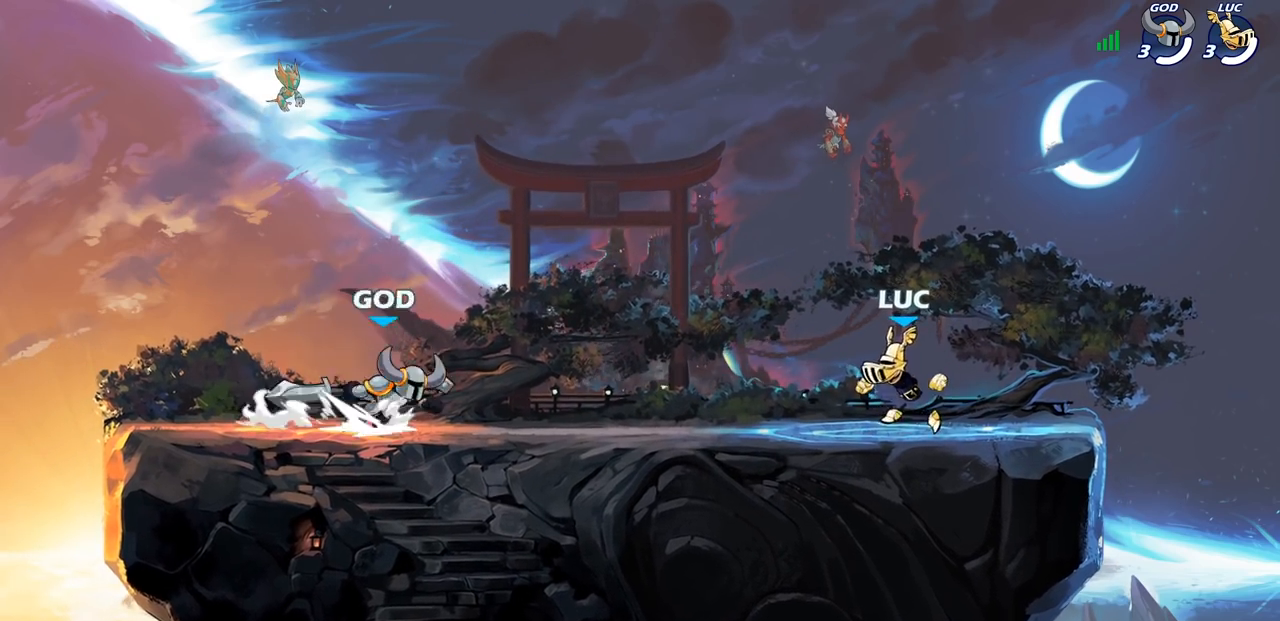
{"buttons": [], "left_stick": "right", "right_stick": "center", "events": [[67, "left_stick", "right"], [133, "left_stick", "up-left"], [183, "left_stick", "up-right"], [267, "left_stick", "up-left"], [367, "left_stick", "right"]]}
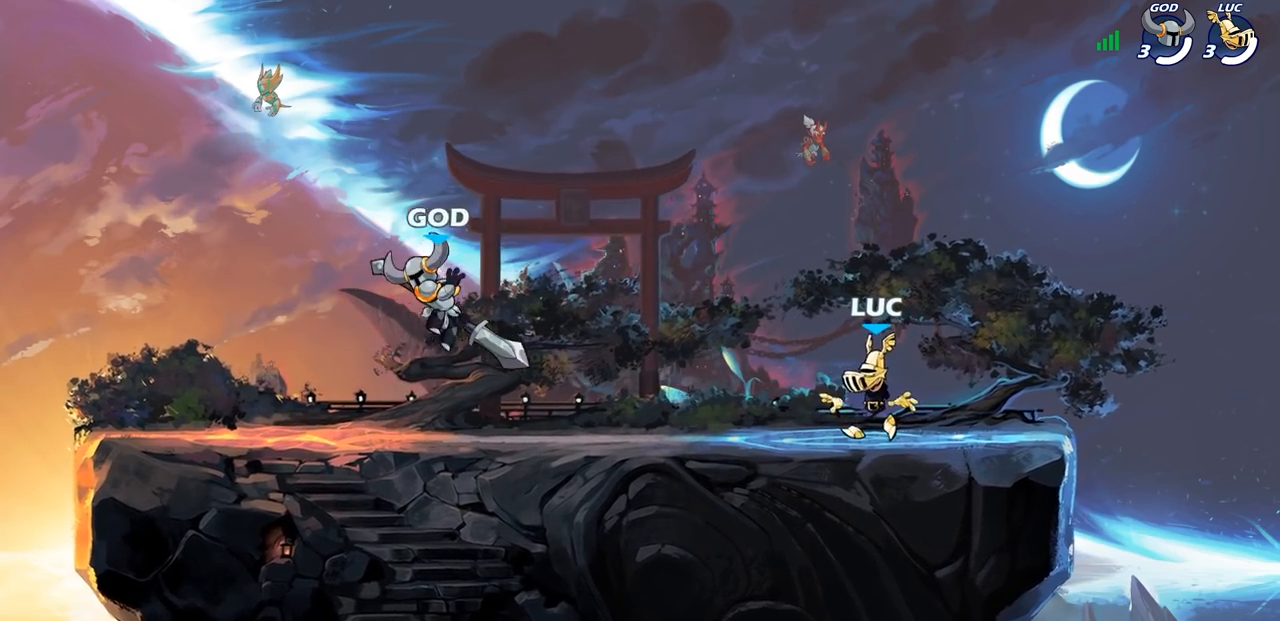
{"buttons": [], "left_stick": "up-left", "right_stick": "center", "events": [[50, "left_stick", "up-left"], [150, "left_stick", "right"], [267, "left_stick", "up-left"], [350, "left_stick", "right"], [433, "left_stick", "up-left"]]}
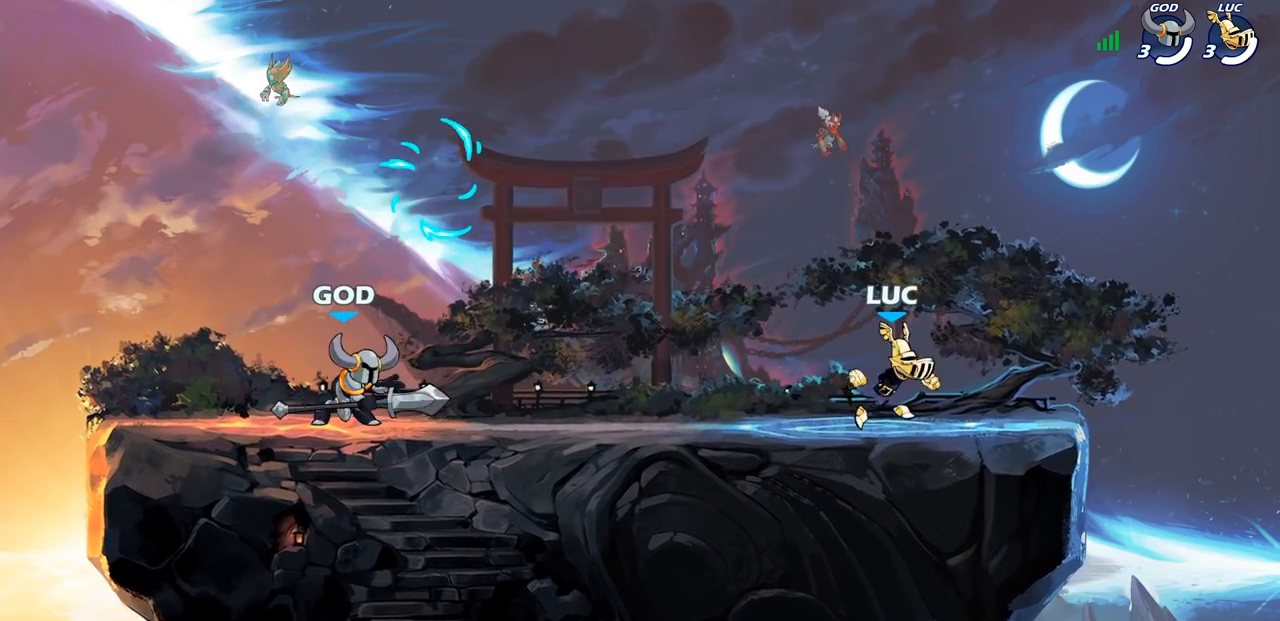
{"buttons": ["R2"], "left_stick": "up-left", "right_stick": "center", "events": [[17, "left_stick", "right"], [117, "left_stick", "up-left"], [167, "left_stick", "right"], [250, "left_stick", "up-left"], [433, "R2", "down"]]}
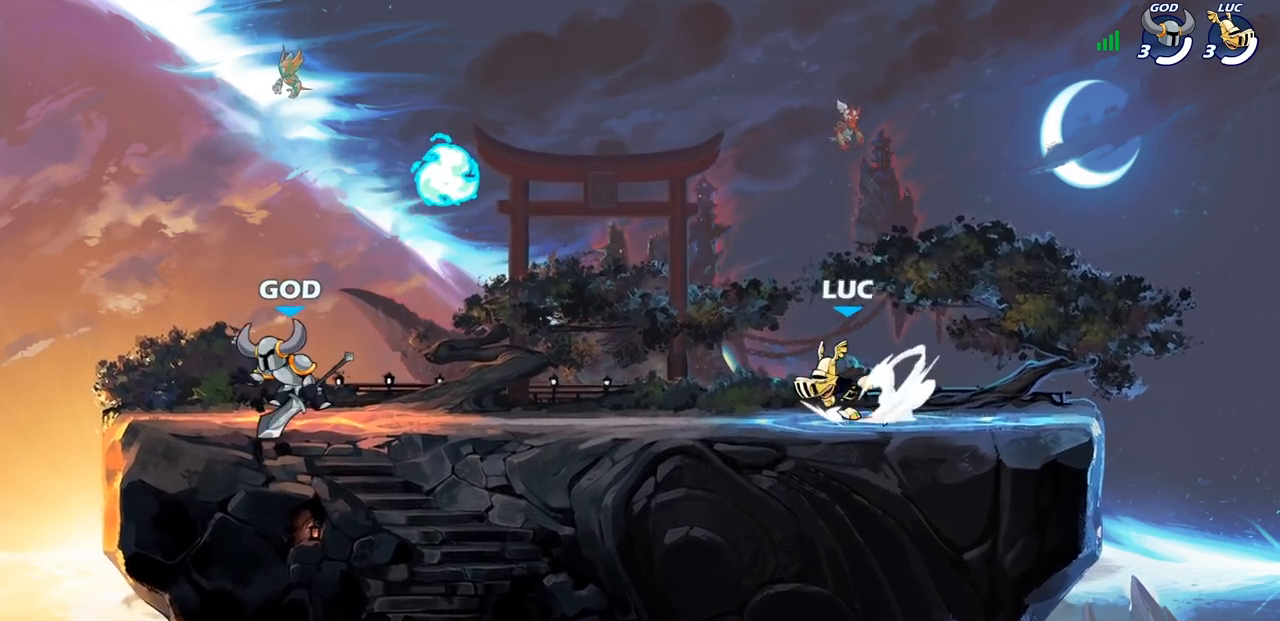
{"buttons": ["R1"], "left_stick": "up-left", "right_stick": "center", "events": [[117, "R2", "up"], [467, "R1", "down"]]}
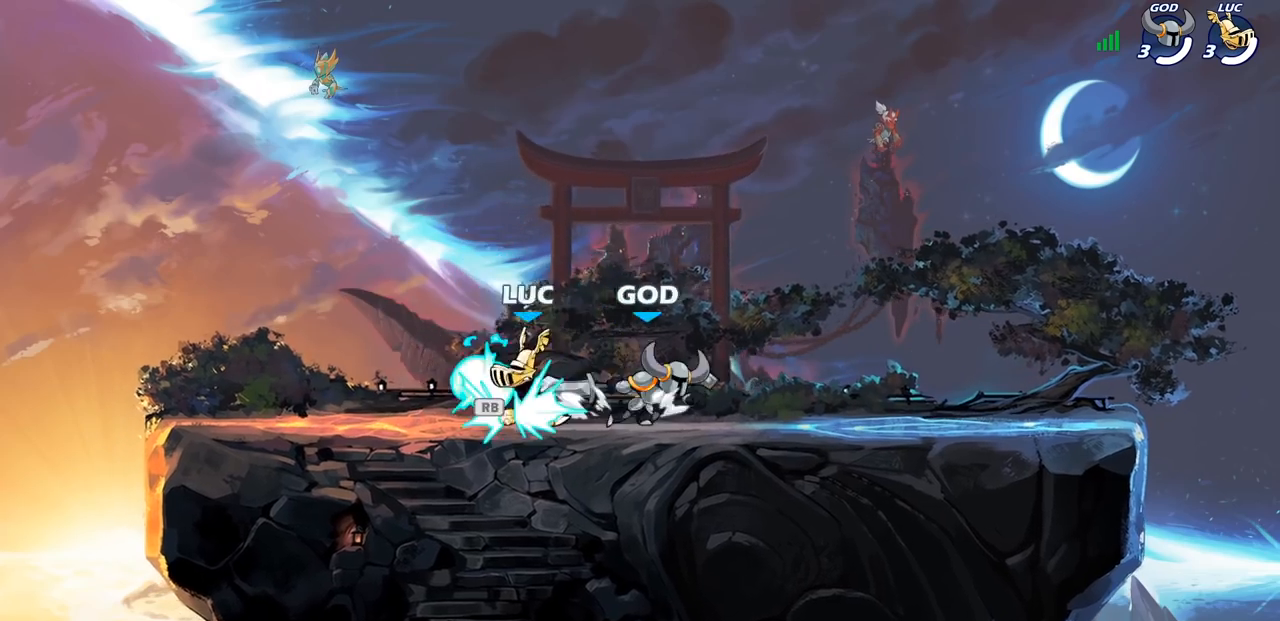
{"buttons": [], "left_stick": "right", "right_stick": "center", "events": [[67, "R1", "up"], [150, "R2", "down"], [283, "R2", "up"], [383, "left_stick", "right"]]}
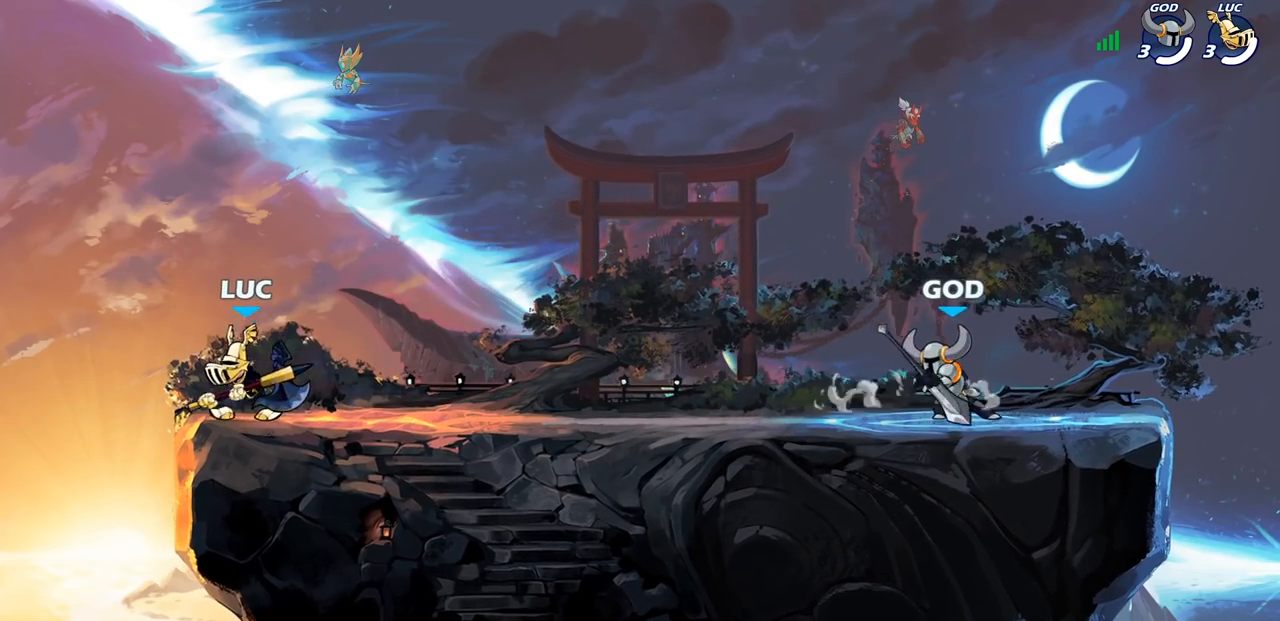
{"buttons": [], "left_stick": "right", "right_stick": "center", "events": [[133, "left_stick", "up-left"], [250, "left_stick", "right"]]}
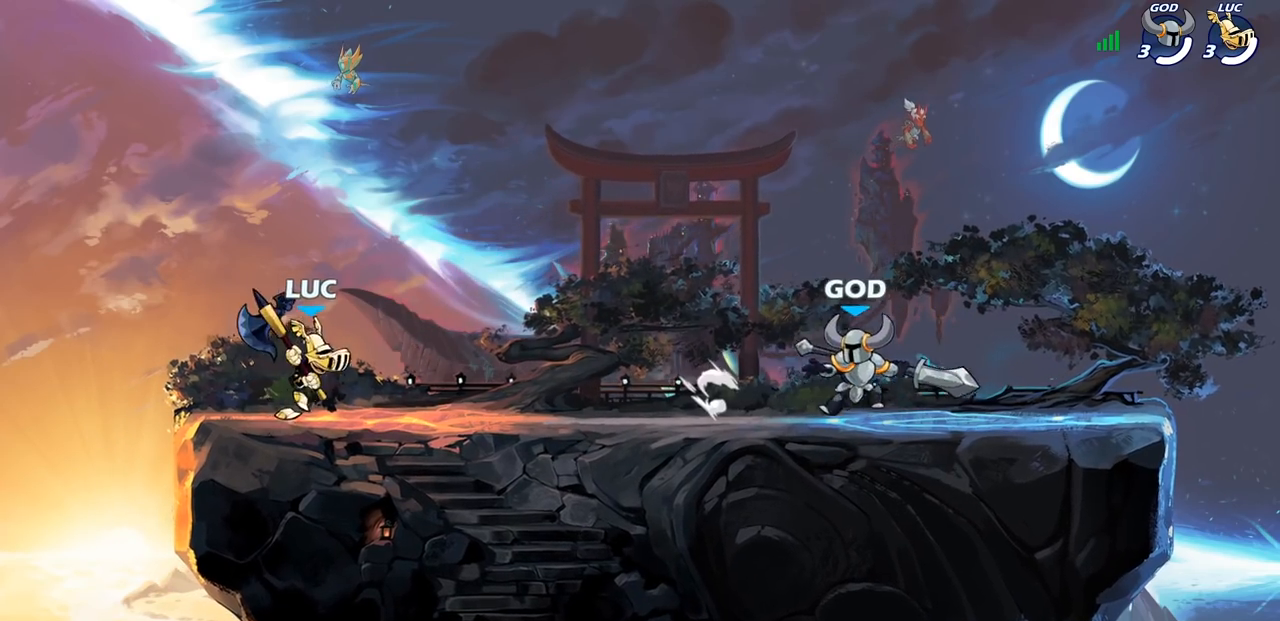
{"buttons": [], "left_stick": "right", "right_stick": "center", "events": [[50, "R2", "down"], [167, "CIRCLE", "down"], [183, "R2", "up"], [183, "left_stick", "down"], [267, "left_stick", "down-right"], [417, "left_stick", "right"], [483, "CIRCLE", "up"]]}
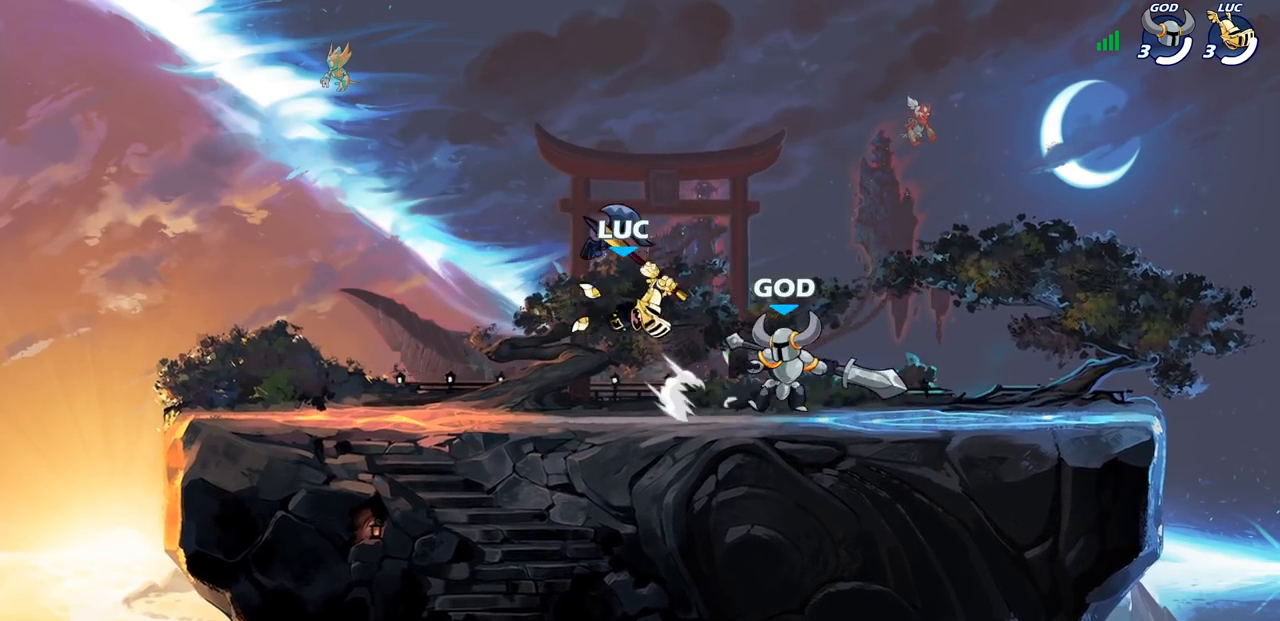
{"buttons": ["SQUARE"], "left_stick": "center", "right_stick": "center", "events": [[33, "left_stick", "center"], [467, "SQUARE", "down"]]}
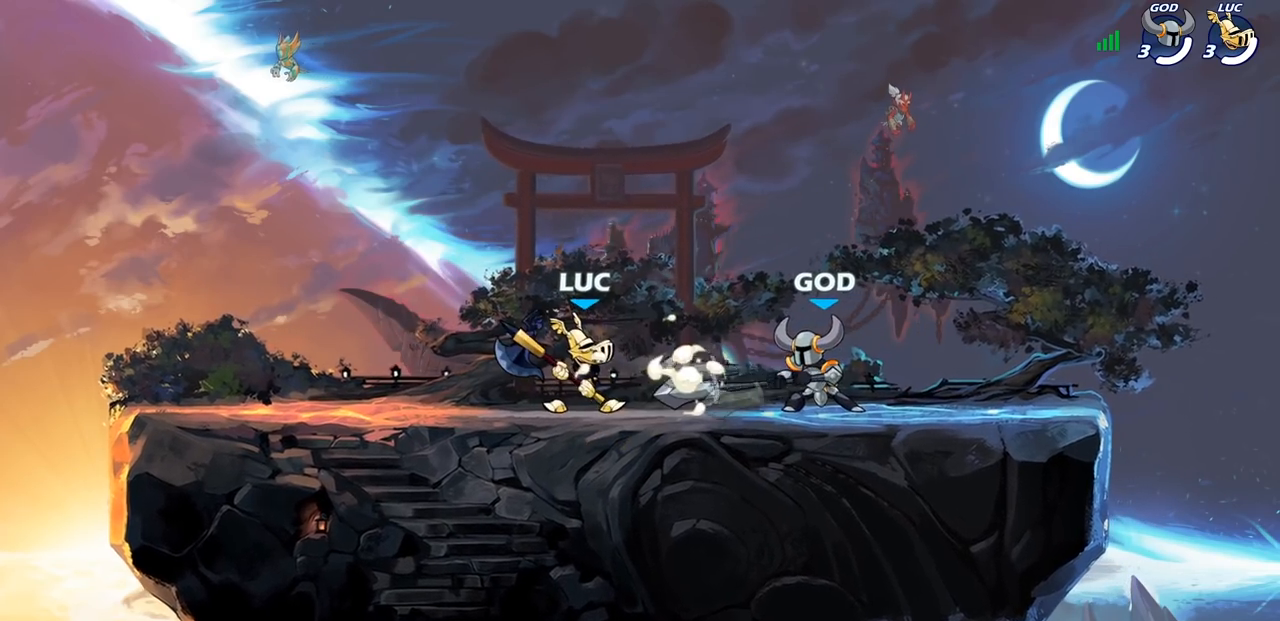
{"buttons": [], "left_stick": "center", "right_stick": "center", "events": [[67, "SQUARE", "up"], [167, "SQUARE", "down"], [300, "SQUARE", "up"]]}
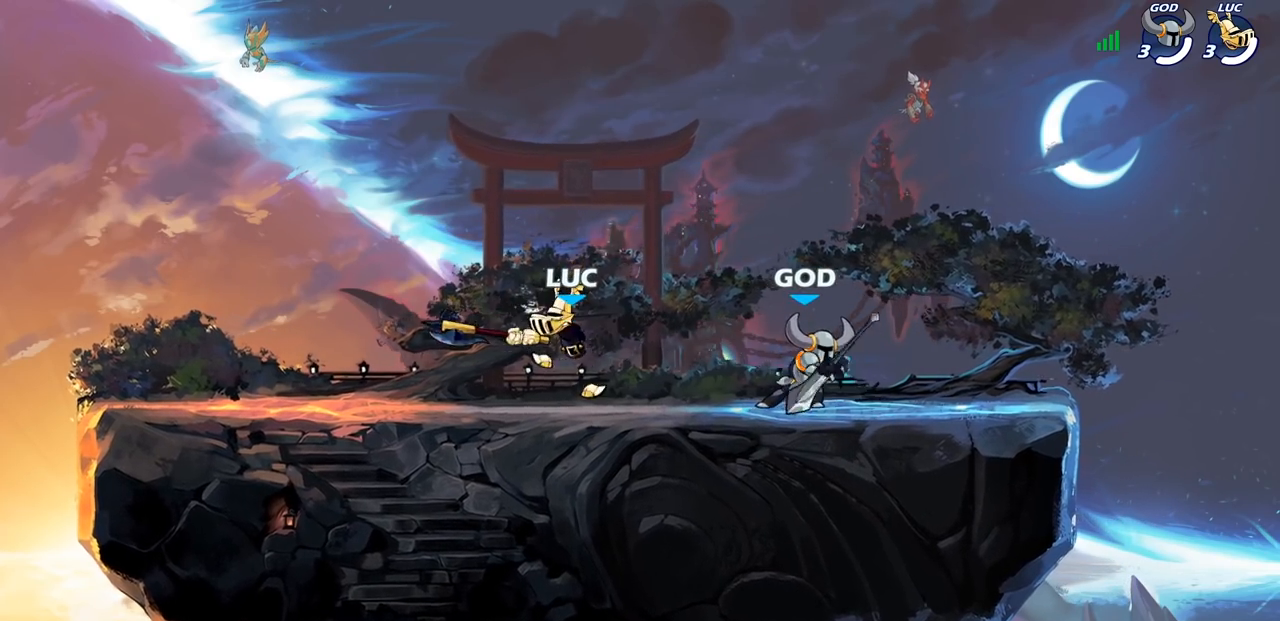
{"buttons": [], "left_stick": "left", "right_stick": "center", "events": [[83, "left_stick", "up-left"], [133, "CROSS", "down"], [133, "left_stick", "up-right"], [250, "R2", "down"], [267, "CROSS", "up"], [417, "R2", "up"], [433, "left_stick", "up-left"], [483, "left_stick", "left"]]}
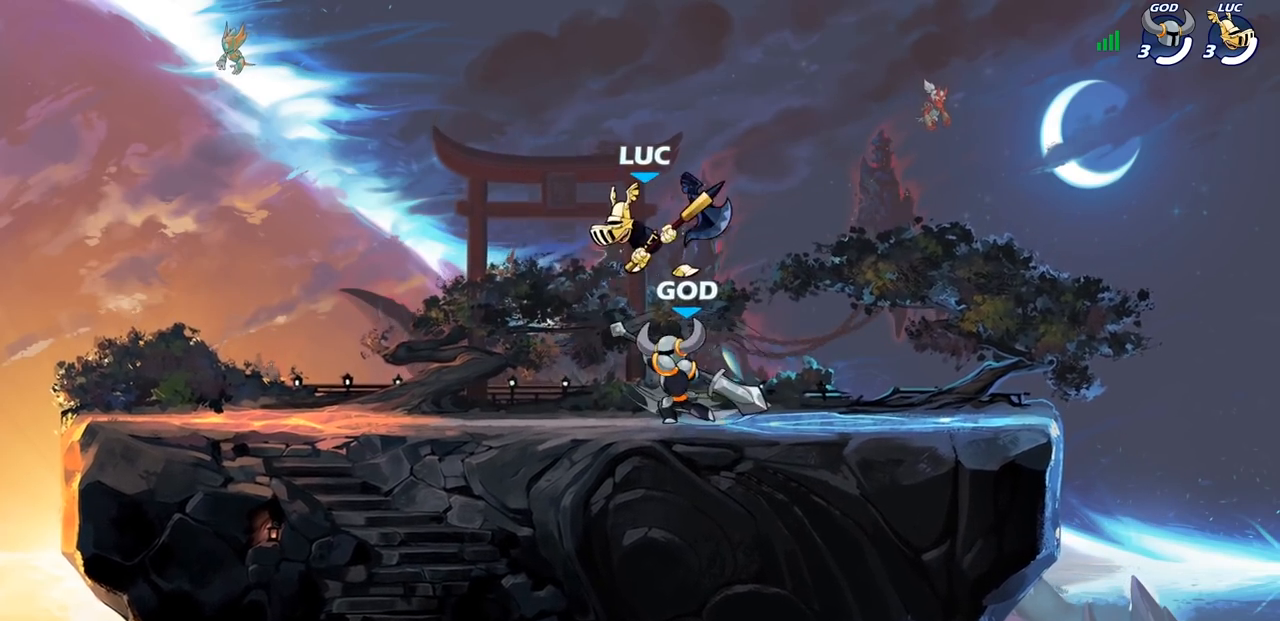
{"buttons": [], "left_stick": "left", "right_stick": "center", "events": [[17, "left_stick", "down-left"], [117, "SQUARE", "down"], [200, "SQUARE", "up"], [400, "left_stick", "left"]]}
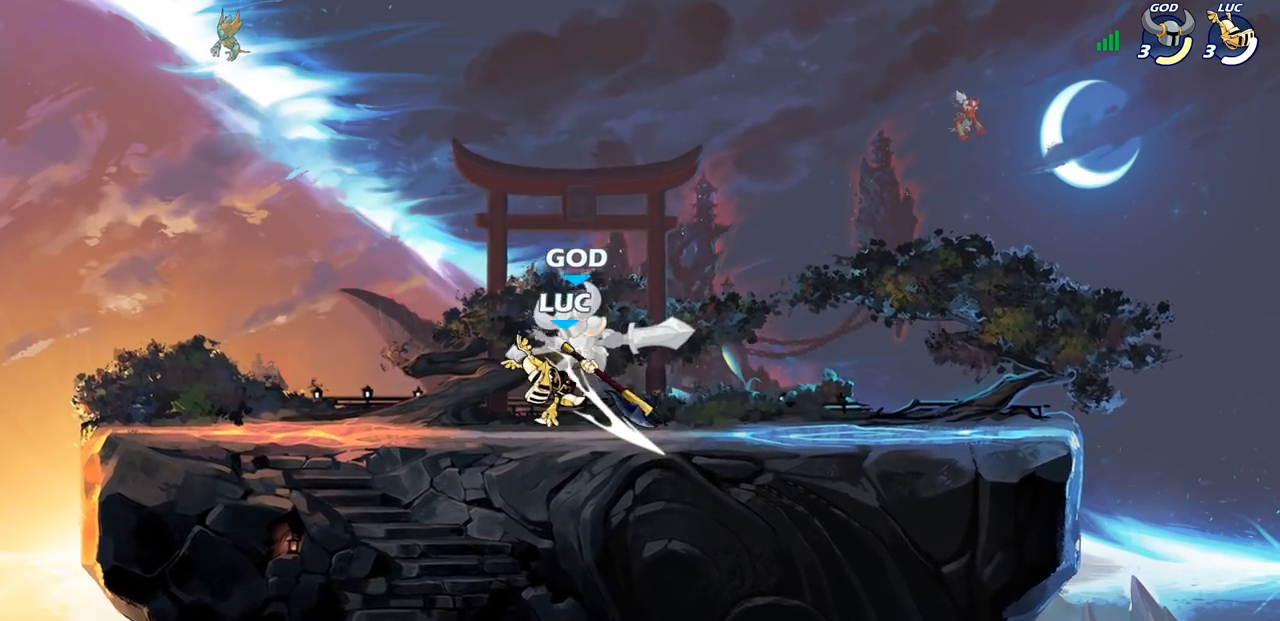
{"buttons": [], "left_stick": "center", "right_stick": "center", "events": [[83, "left_stick", "right"], [167, "left_stick", "down"], [183, "SQUARE", "down"], [300, "SQUARE", "up"], [317, "left_stick", "center"]]}
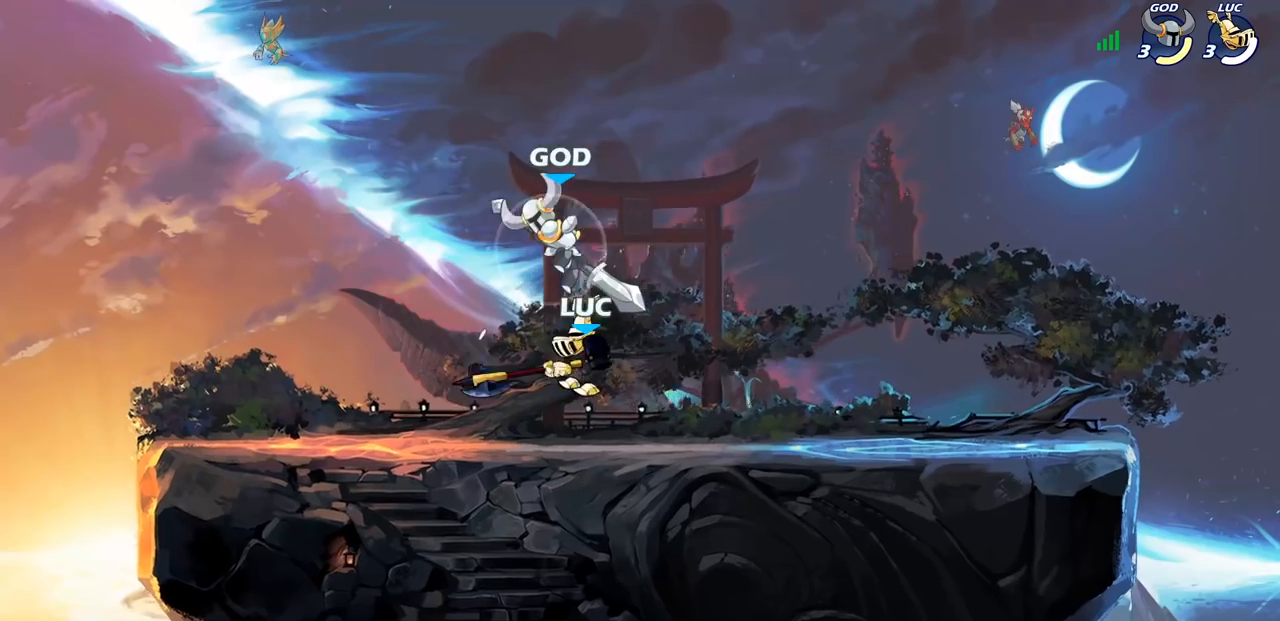
{"buttons": ["R2"], "left_stick": "down-left", "right_stick": "center", "events": [[217, "left_stick", "up-left"], [283, "CROSS", "down"], [383, "CROSS", "up"], [383, "R2", "down"], [417, "left_stick", "down-left"]]}
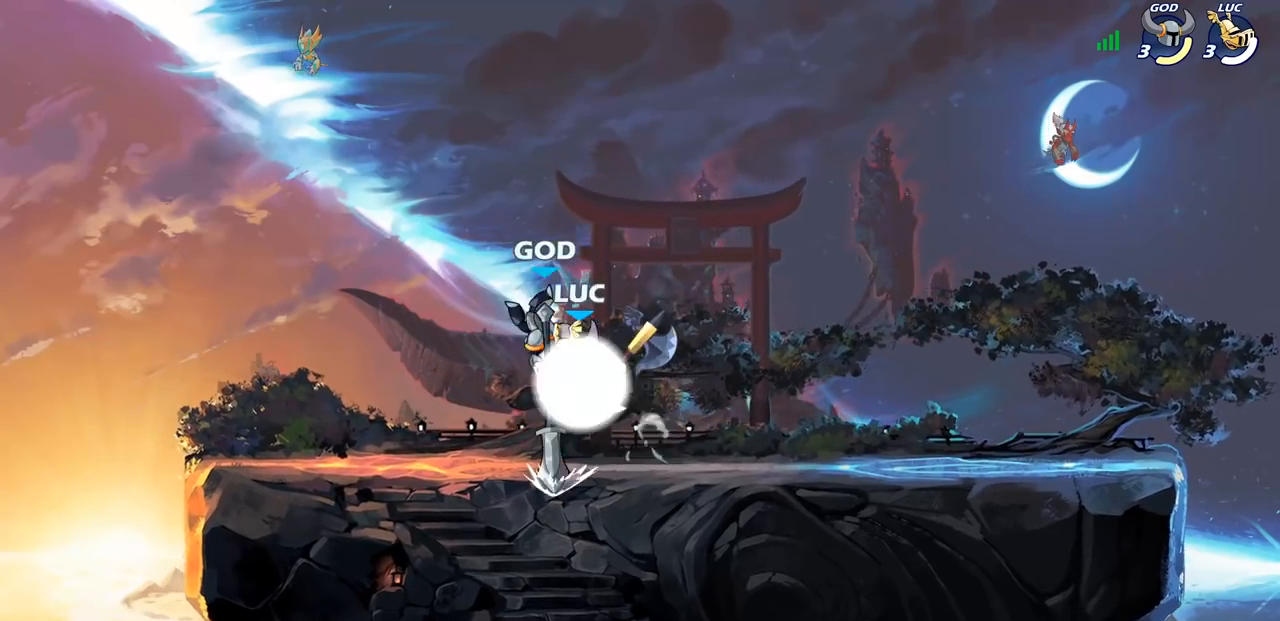
{"buttons": [], "left_stick": "center", "right_stick": "center", "events": [[67, "left_stick", "down-right"], [117, "left_stick", "right"], [167, "R2", "up"], [183, "SQUARE", "down"], [300, "SQUARE", "up"], [433, "left_stick", "center"]]}
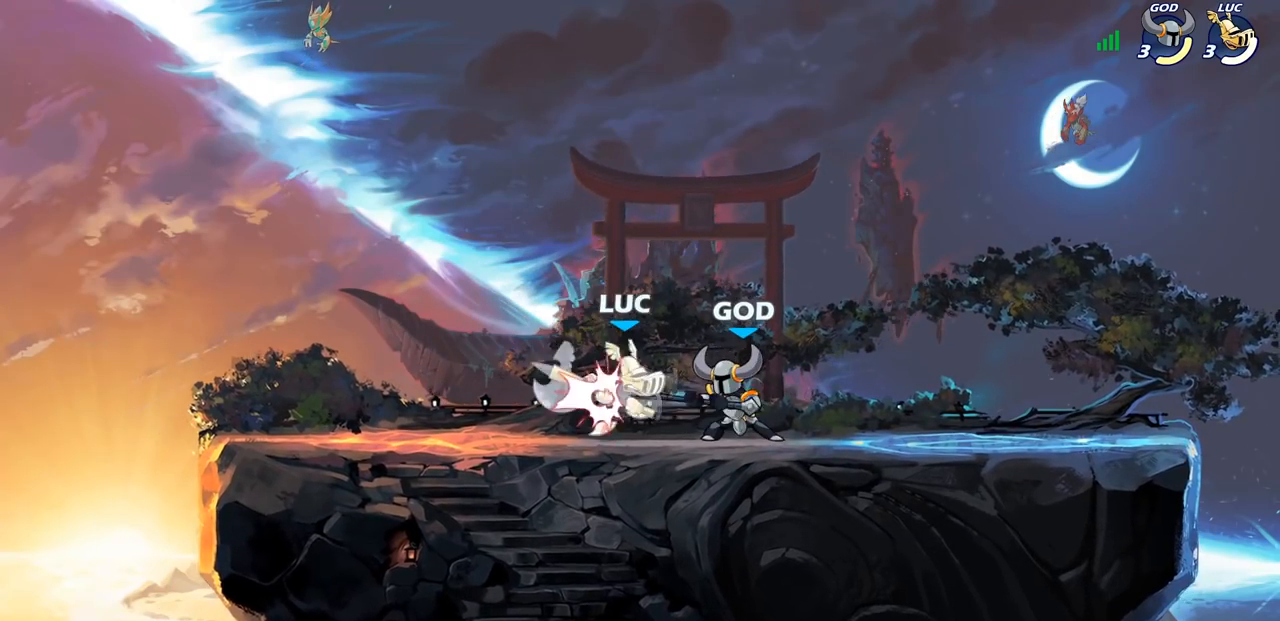
{"buttons": [], "left_stick": "right", "right_stick": "center", "events": [[467, "left_stick", "right"]]}
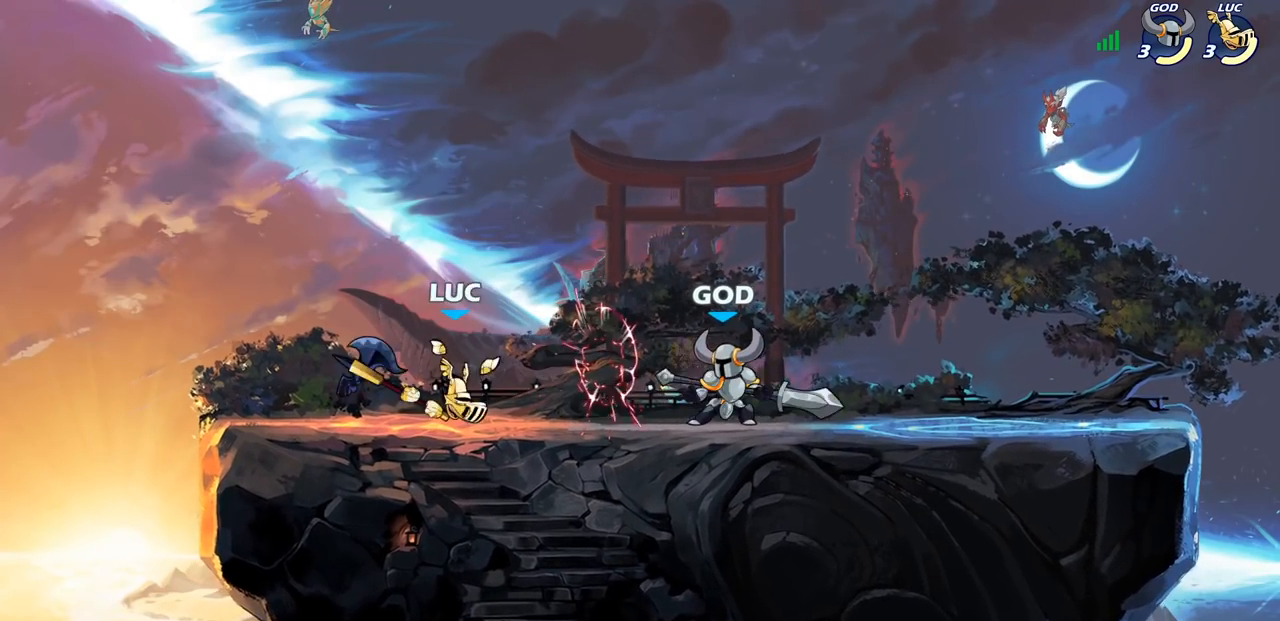
{"buttons": [], "left_stick": "center", "right_stick": "center", "events": [[50, "left_stick", "center"], [67, "SQUARE", "down"], [150, "SQUARE", "up"], [233, "SQUARE", "down"], [367, "SQUARE", "up"]]}
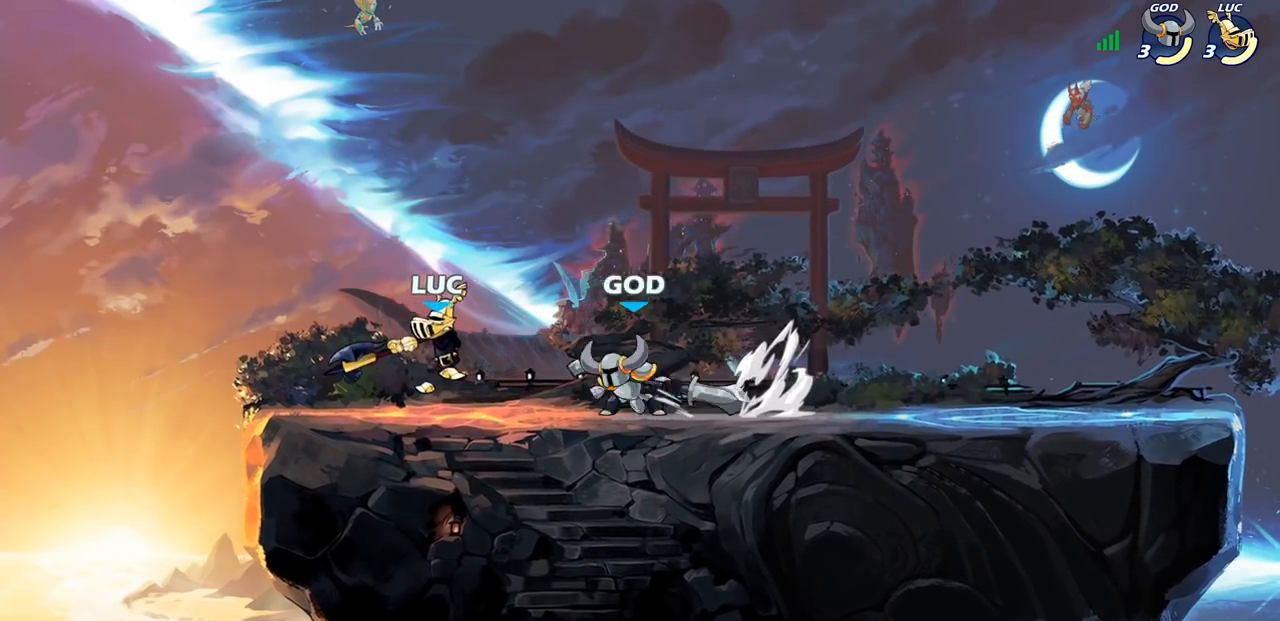
{"buttons": [], "left_stick": "center", "right_stick": "center", "events": [[67, "left_stick", "left"], [167, "CROSS", "down"], [317, "CROSS", "up"], [317, "left_stick", "up"], [400, "left_stick", "right"], [450, "left_stick", "center"]]}
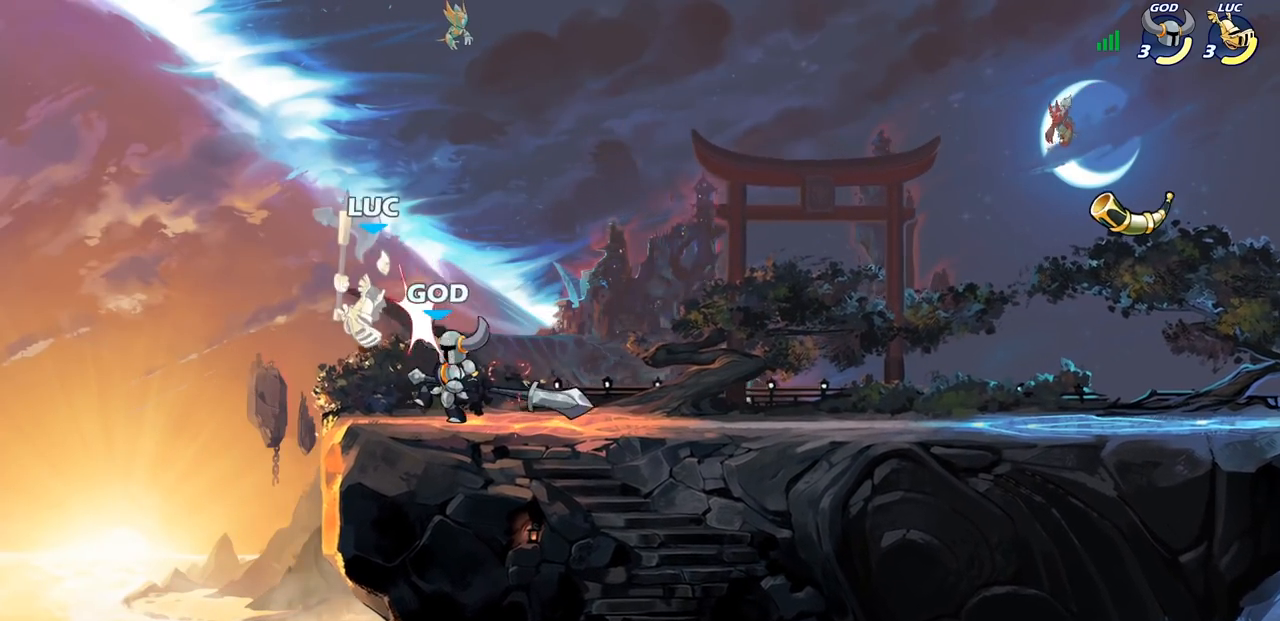
{"buttons": [], "left_stick": "right", "right_stick": "center", "events": [[50, "left_stick", "left"], [150, "left_stick", "down-left"], [217, "R2", "down"], [367, "left_stick", "down-right"], [433, "left_stick", "right"], [483, "R2", "up"]]}
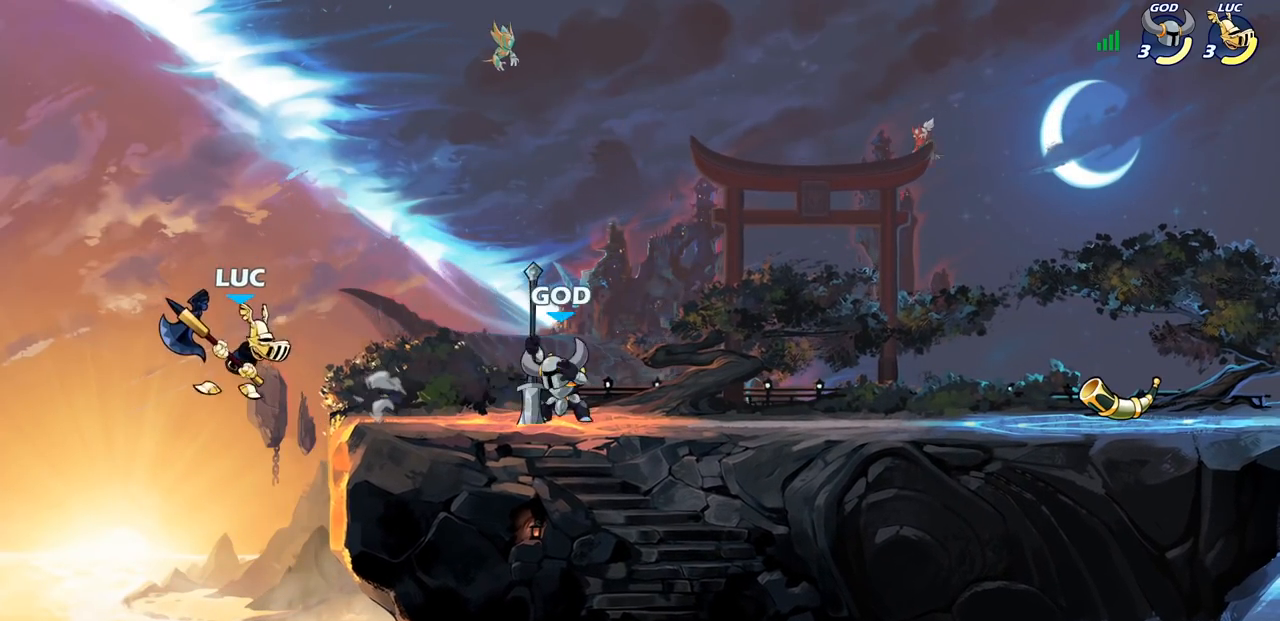
{"buttons": [], "left_stick": "up", "right_stick": "center", "events": [[267, "left_stick", "up-right"], [300, "CROSS", "down"], [350, "SQUARE", "down"], [383, "left_stick", "up"], [400, "CROSS", "up"], [417, "SQUARE", "up"]]}